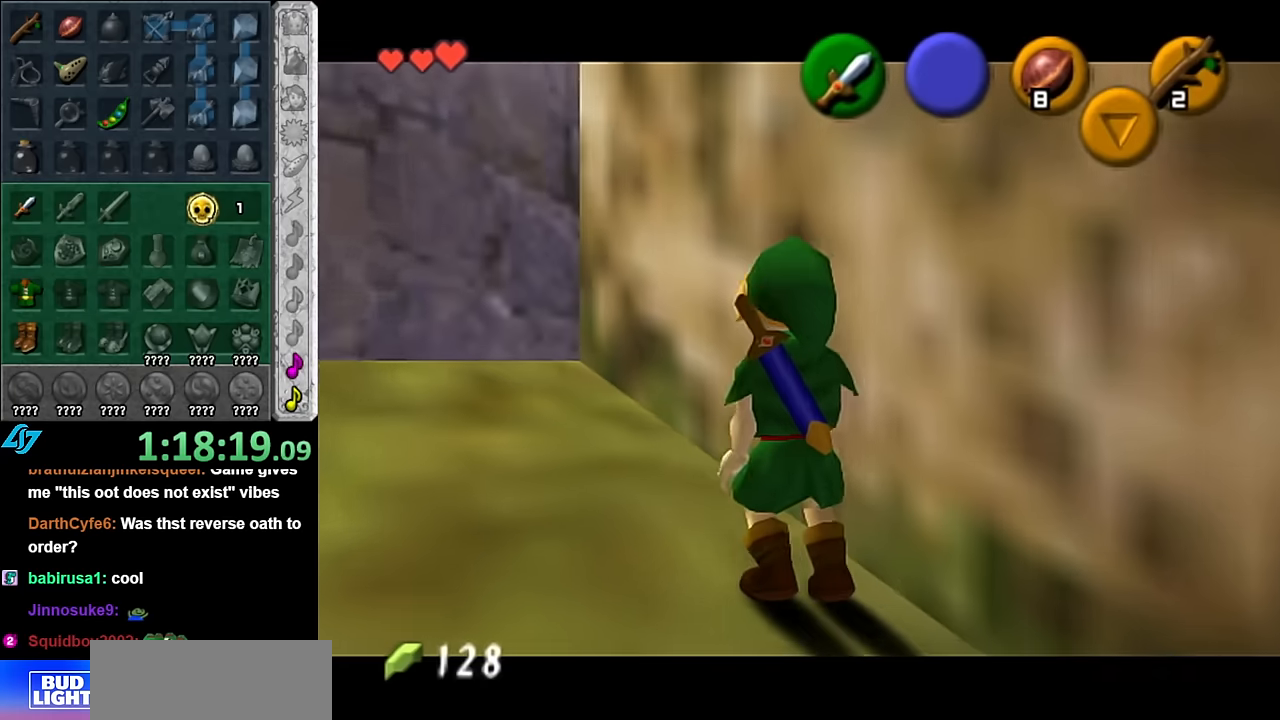
Gameplay with a controller (Nintendo layout); each line is a JSON object with the inputs held at the frame after it. "events" lists button and stick changes between this image and that frame as [ms after this image, input, new state], when the widget could be followed in between. Not read: L3 R3.
{"buttons": [], "left_stick": "center", "right_stick": "center", "events": []}
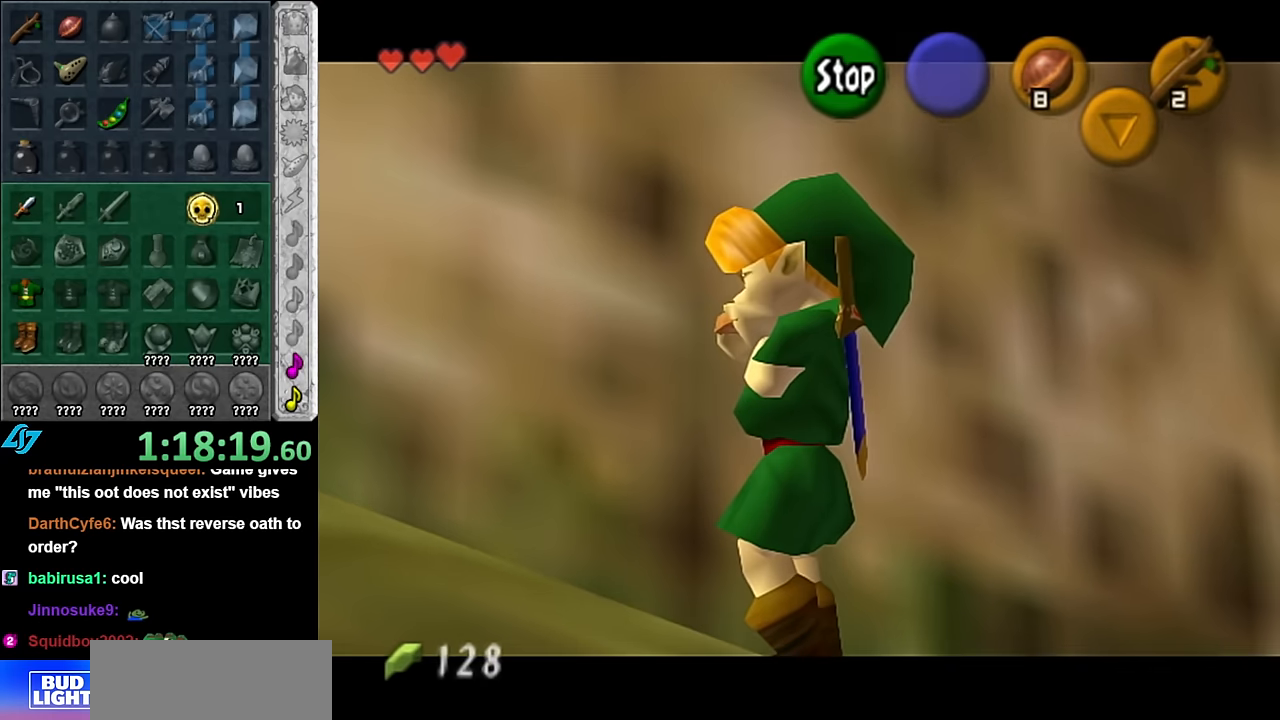
{"buttons": [], "left_stick": "center", "right_stick": "down-right", "events": [[100, "right_stick", "up"], [266, "right_stick", "right"], [416, "right_stick", "down-right"]]}
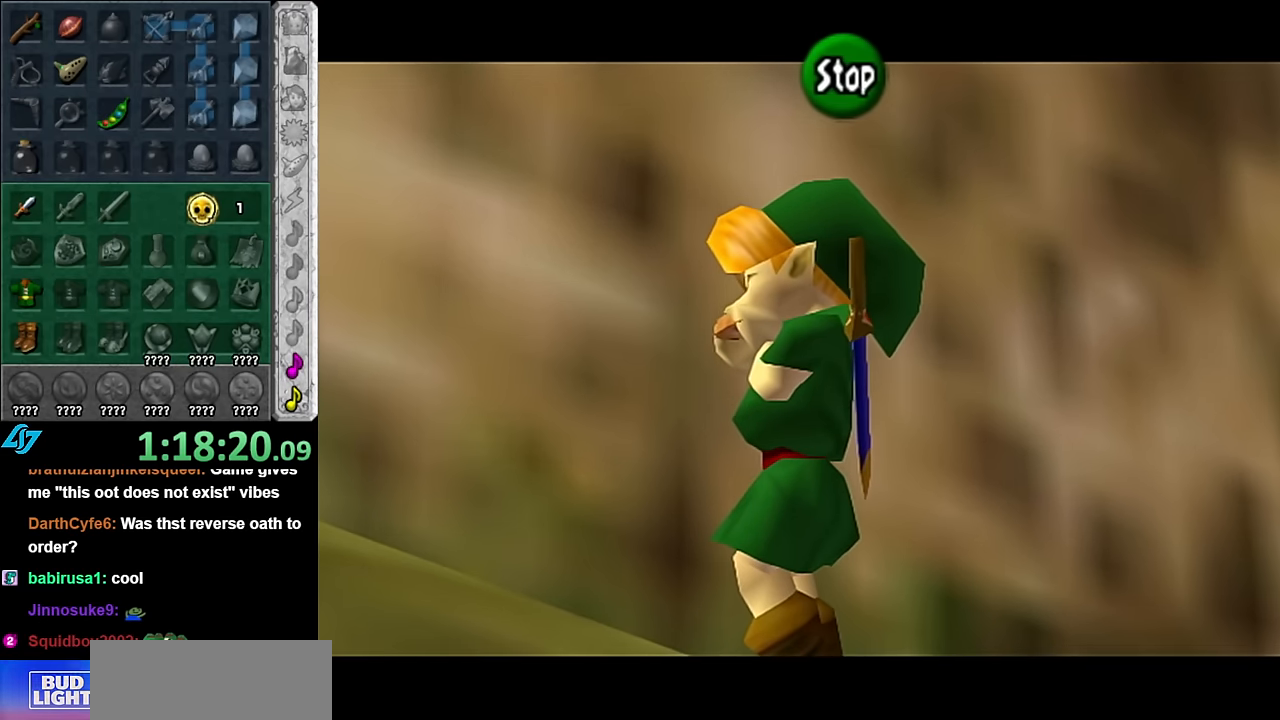
{"buttons": [], "left_stick": "center", "right_stick": "center", "events": [[50, "right_stick", "down"], [233, "right_stick", "center"], [383, "A", "down"], [483, "A", "up"]]}
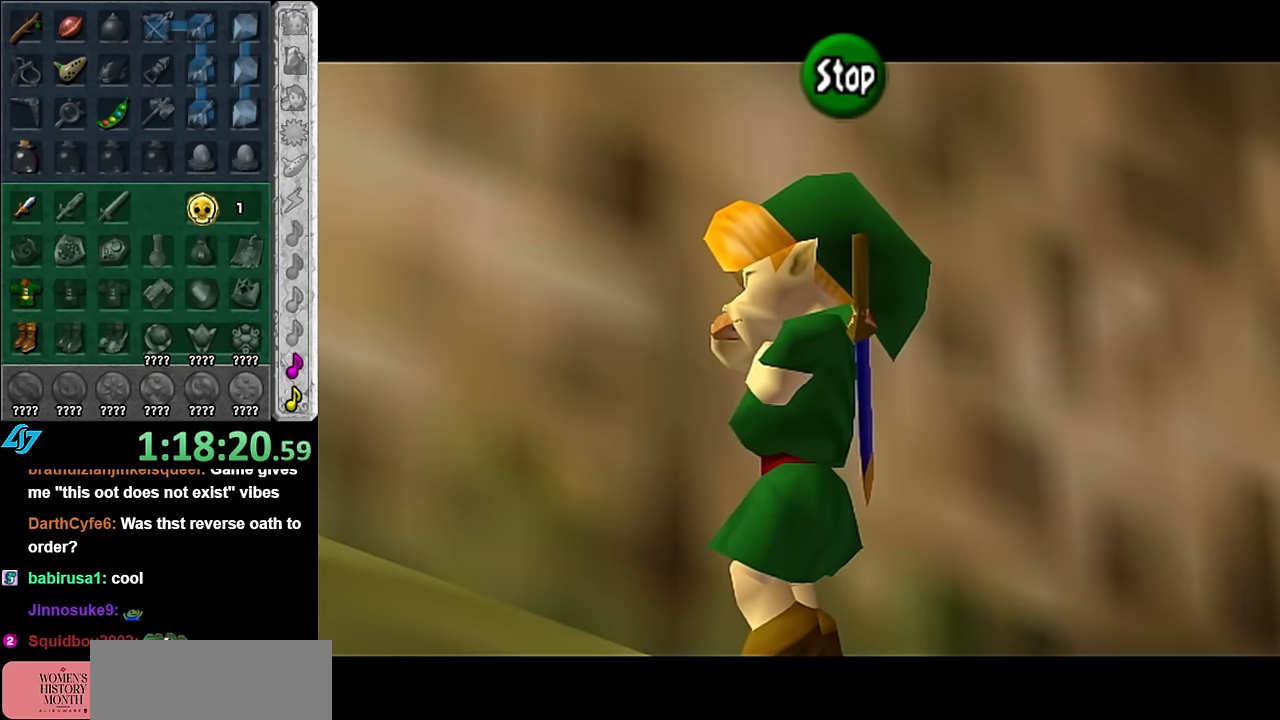
{"buttons": [], "left_stick": "center", "right_stick": "center", "events": []}
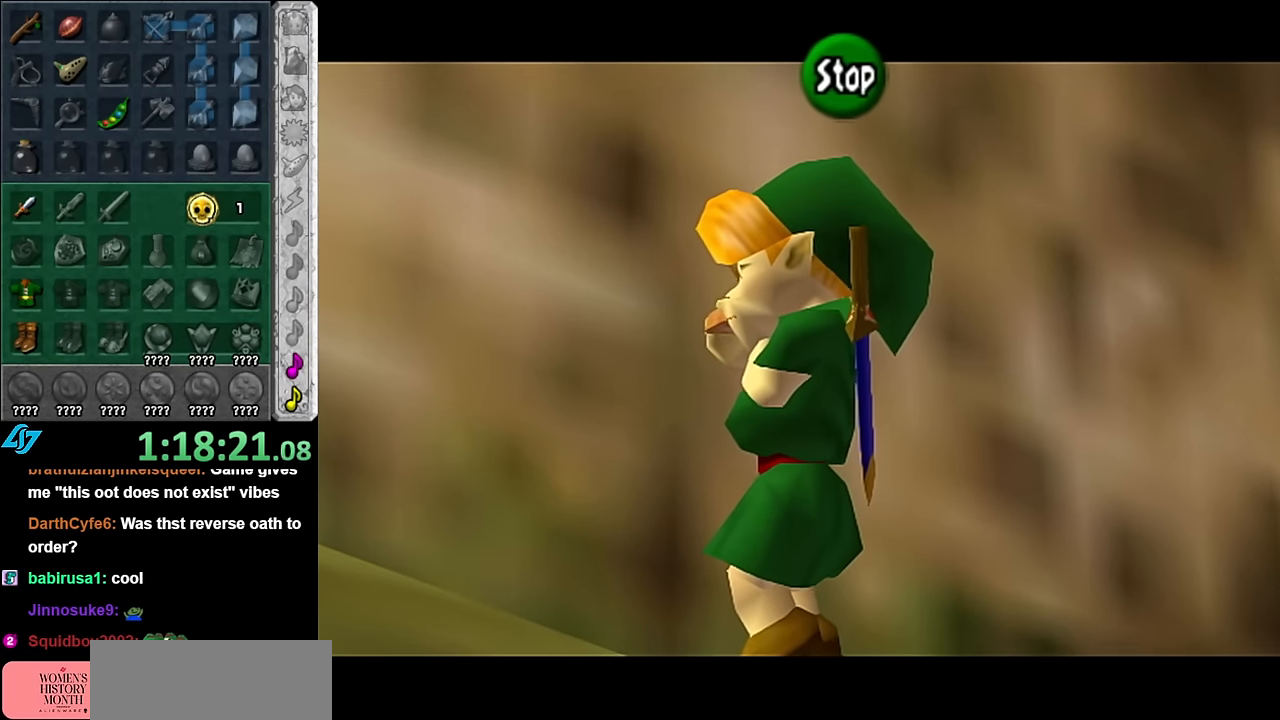
{"buttons": [], "left_stick": "center", "right_stick": "down", "events": [[133, "right_stick", "right"], [266, "right_stick", "down-right"], [450, "right_stick", "down"]]}
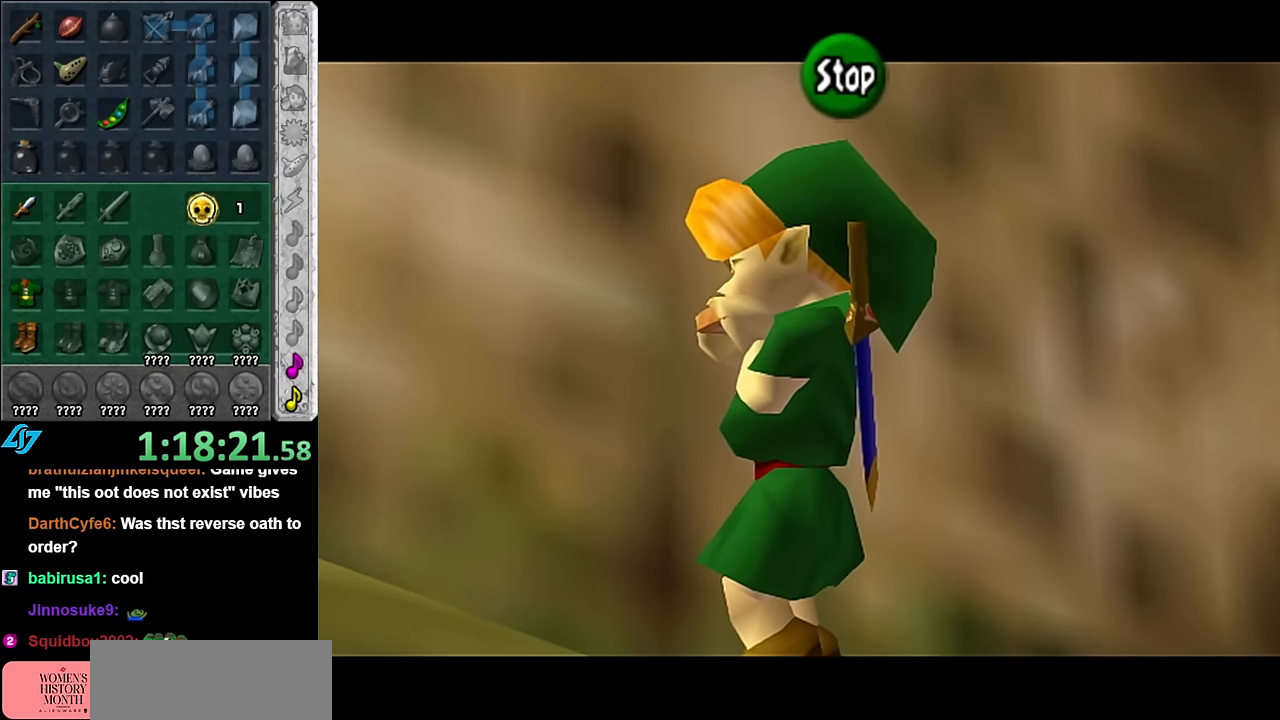
{"buttons": [], "left_stick": "center", "right_stick": "center", "events": [[200, "right_stick", "center"]]}
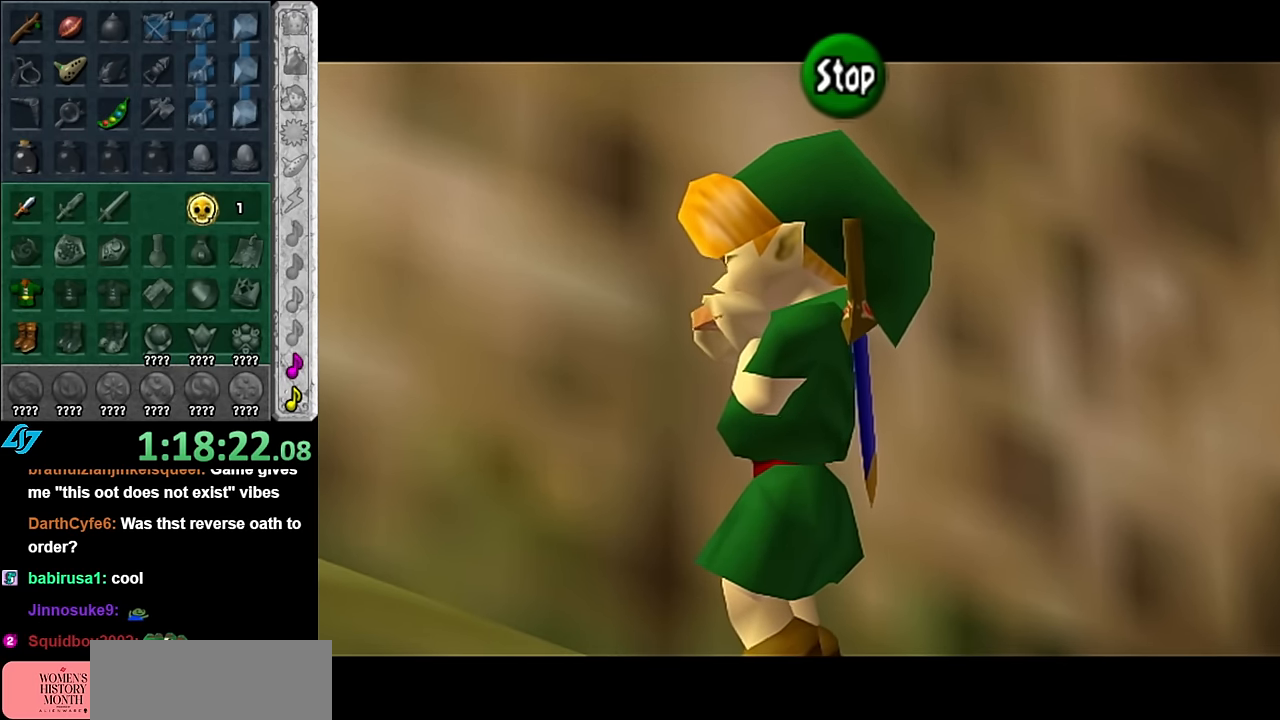
{"buttons": [], "left_stick": "center", "right_stick": "center", "events": [[100, "A", "down"], [233, "A", "up"]]}
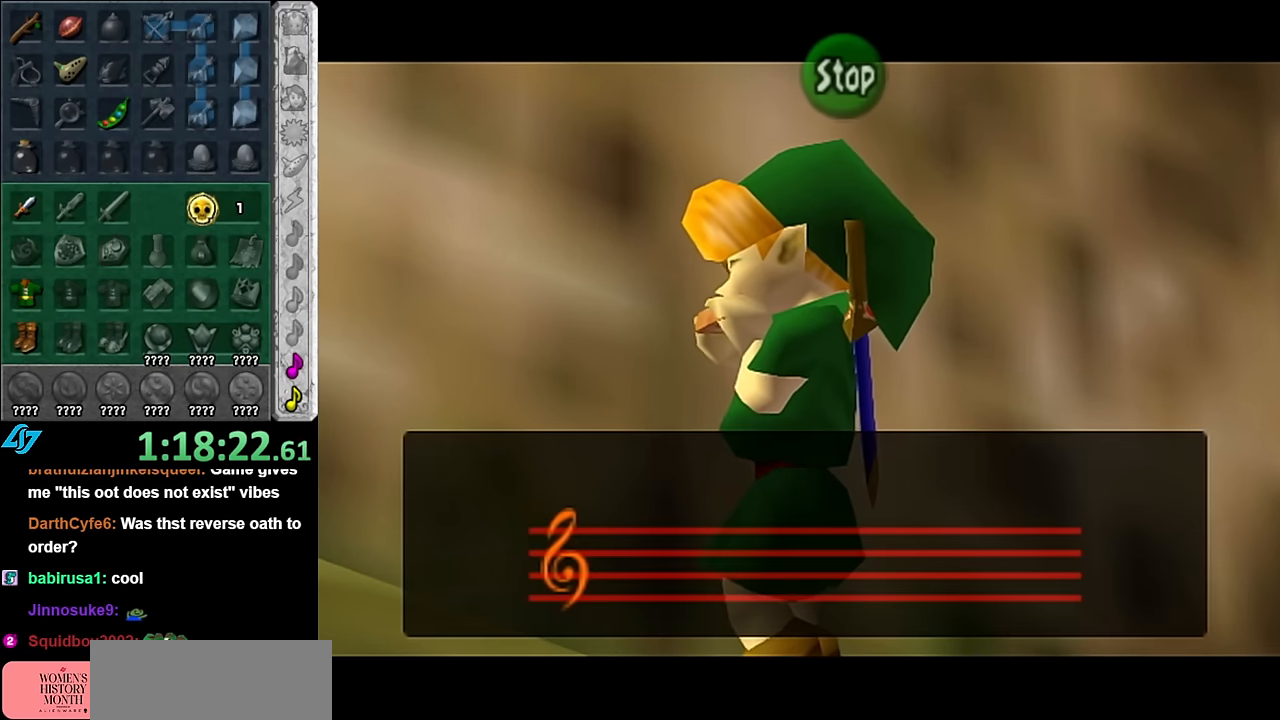
{"buttons": [], "left_stick": "center", "right_stick": "center", "events": []}
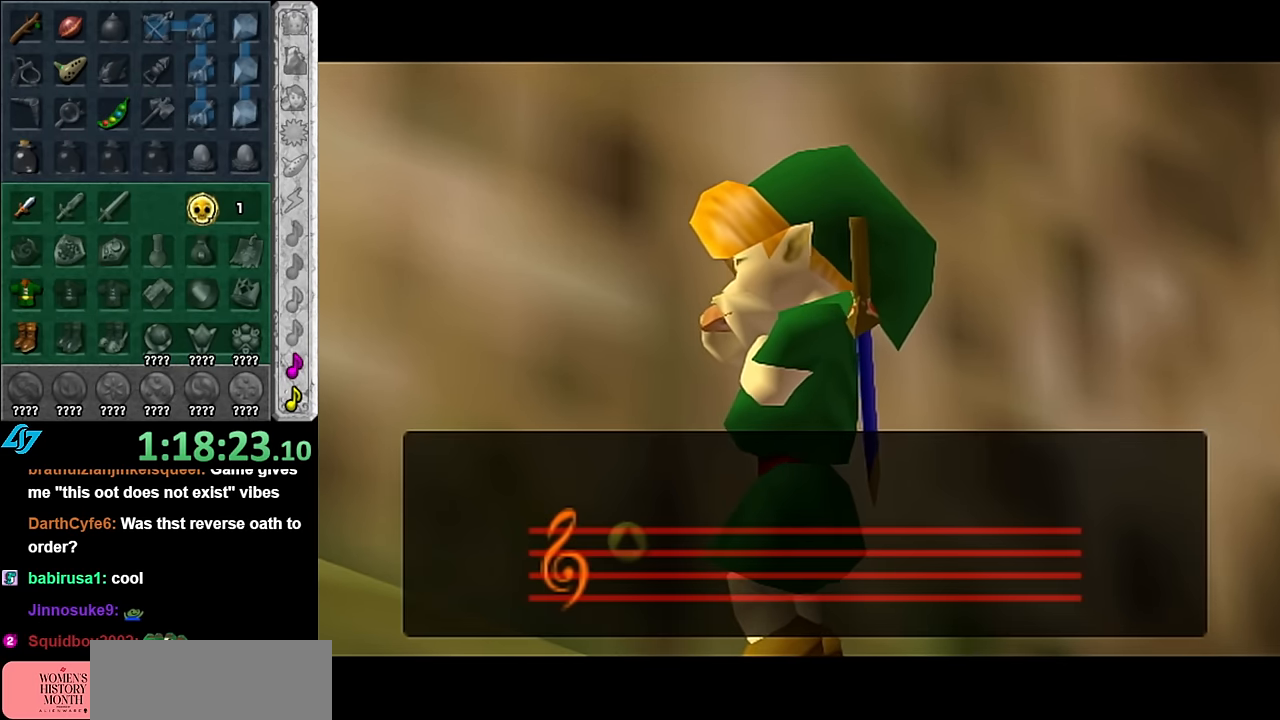
{"buttons": [], "left_stick": "center", "right_stick": "center", "events": []}
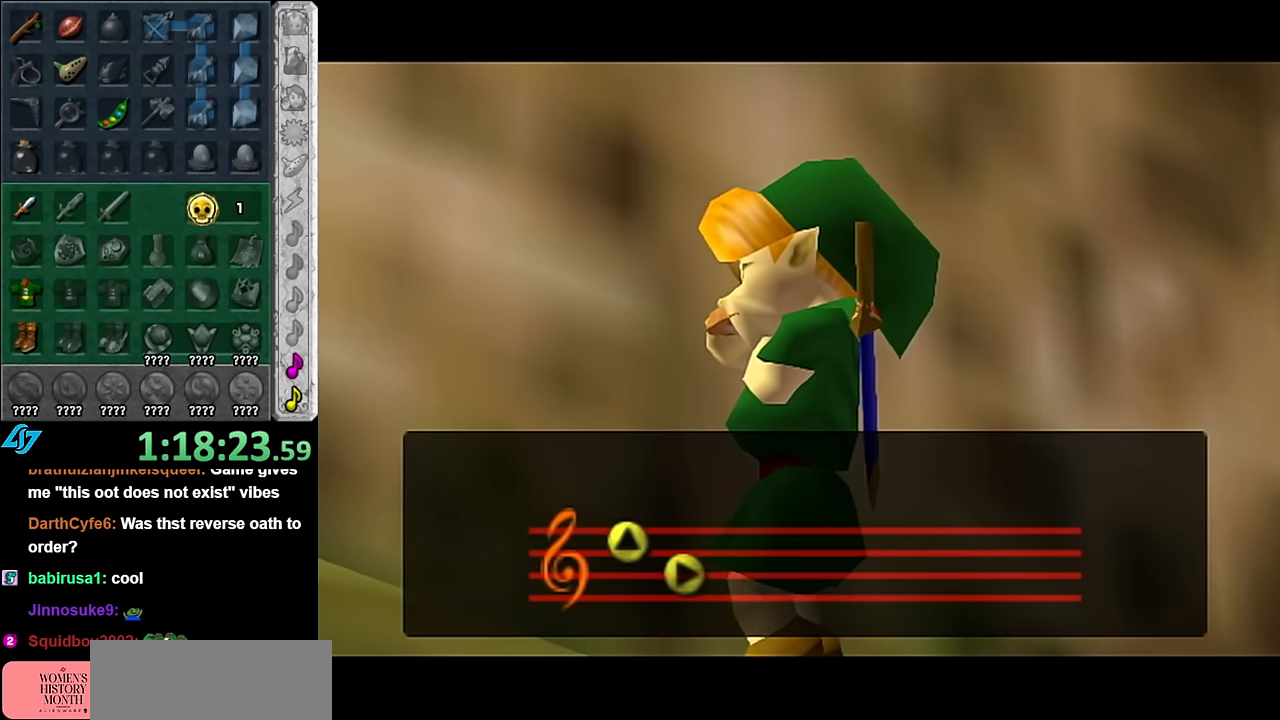
{"buttons": [], "left_stick": "center", "right_stick": "center", "events": []}
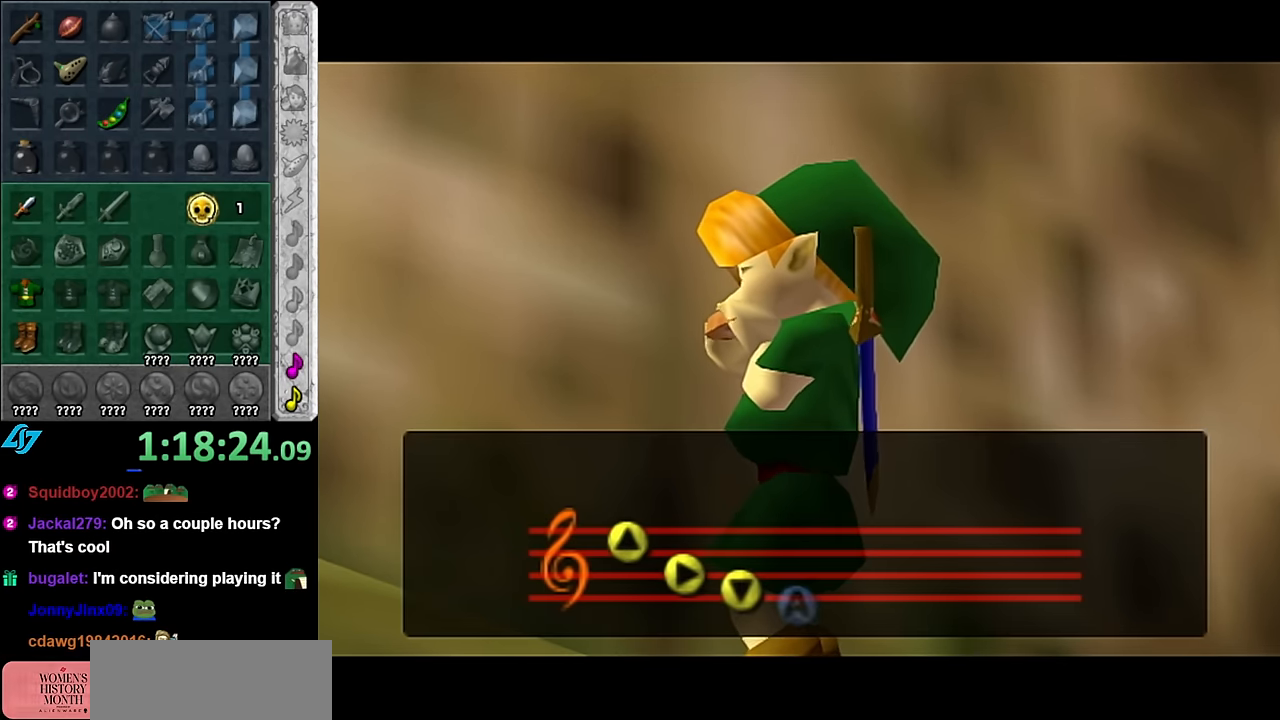
{"buttons": [], "left_stick": "center", "right_stick": "center", "events": []}
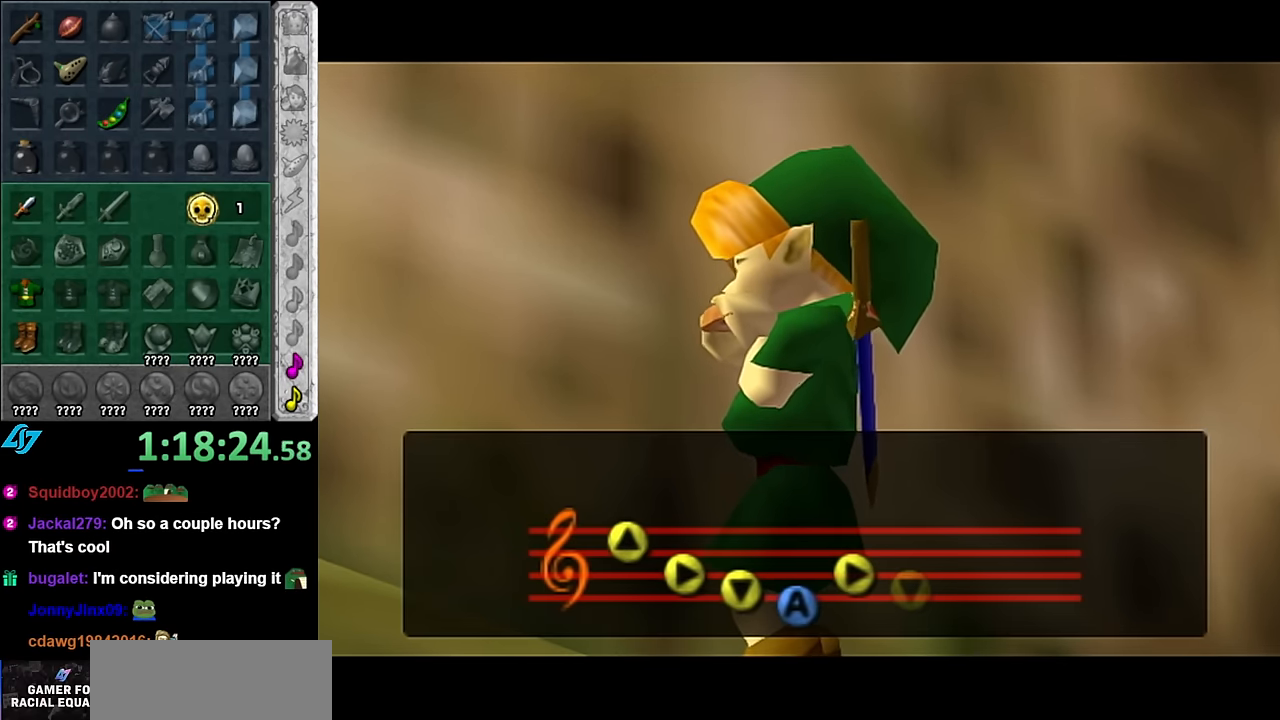
{"buttons": [], "left_stick": "center", "right_stick": "center", "events": []}
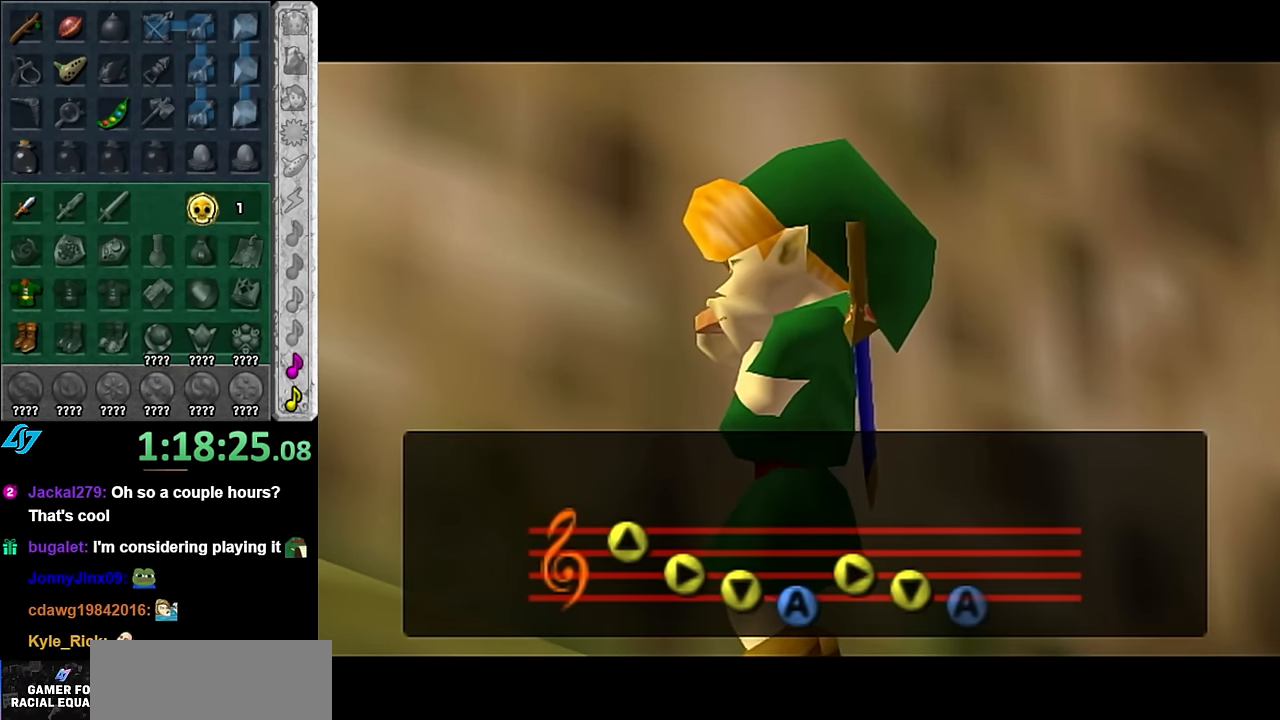
{"buttons": [], "left_stick": "center", "right_stick": "center", "events": []}
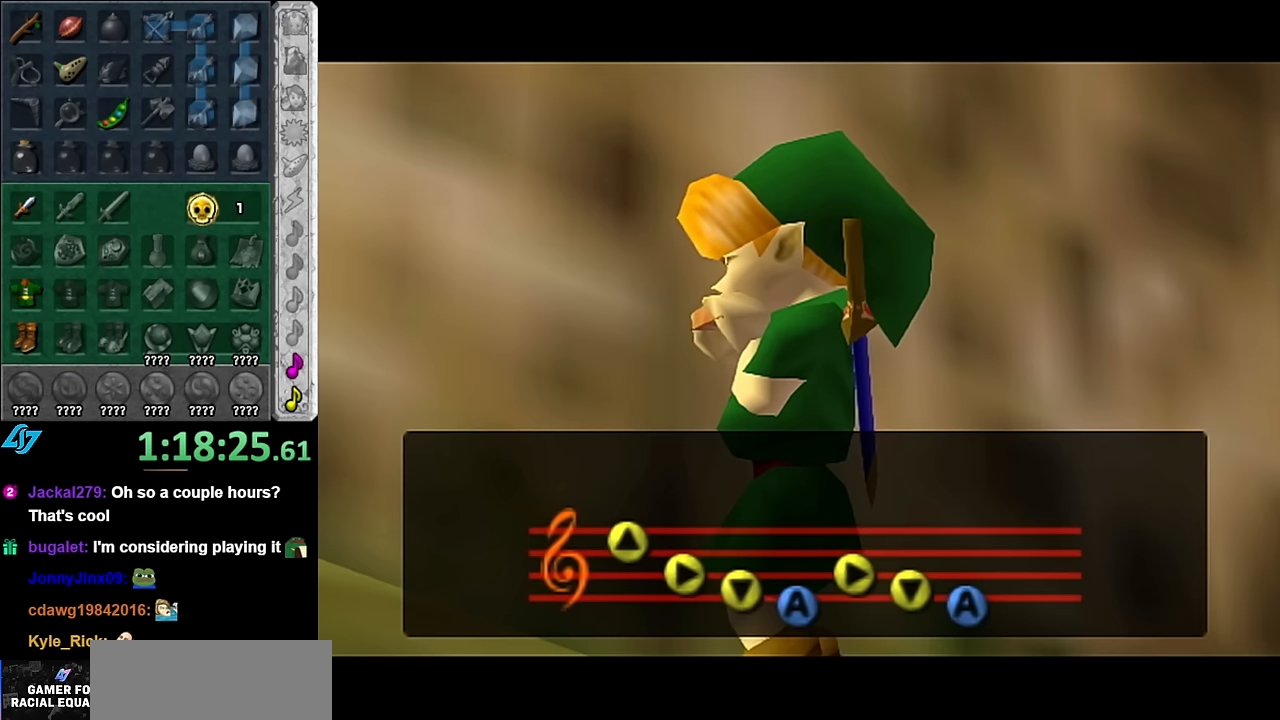
{"buttons": [], "left_stick": "center", "right_stick": "center", "events": []}
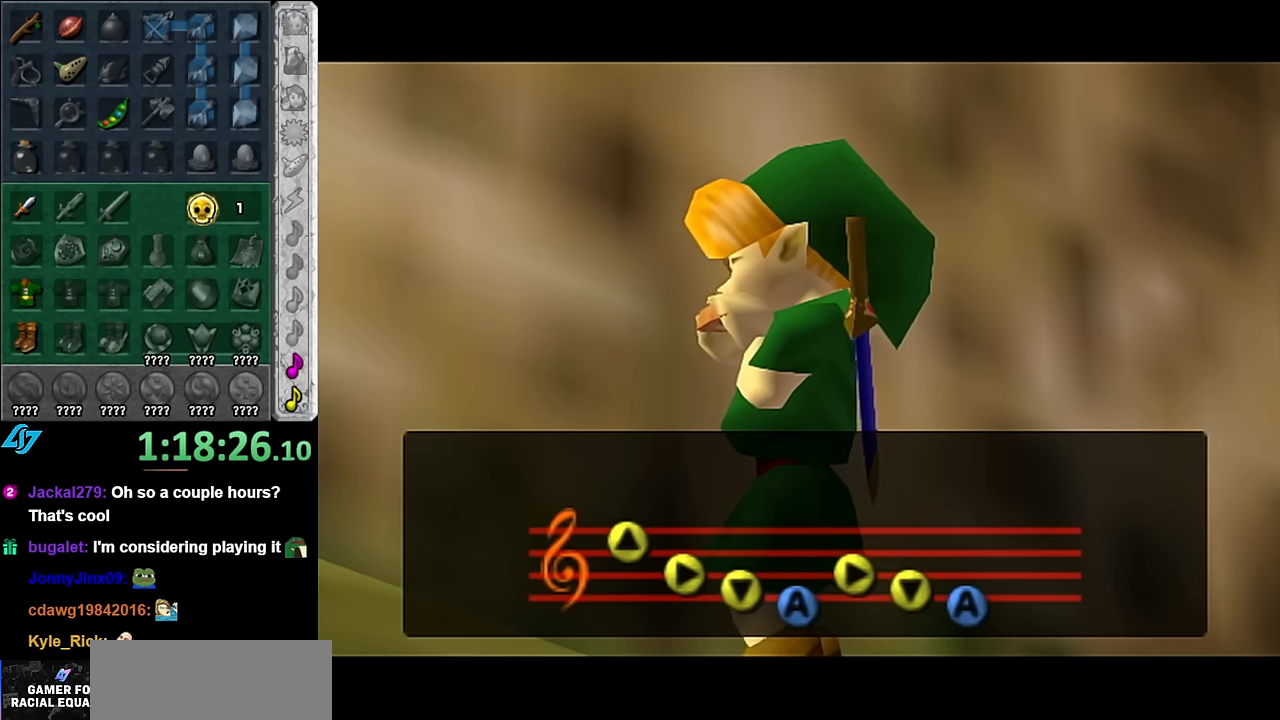
{"buttons": [], "left_stick": "center", "right_stick": "center", "events": []}
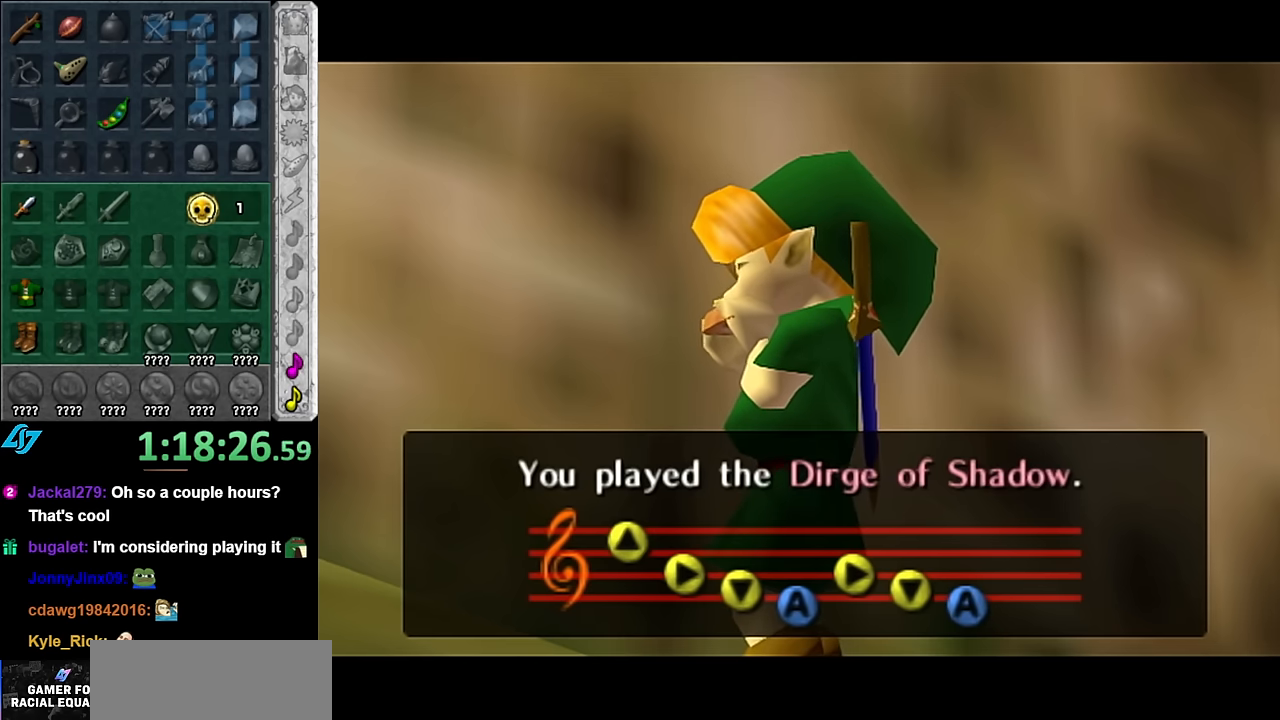
{"buttons": [], "left_stick": "center", "right_stick": "center", "events": []}
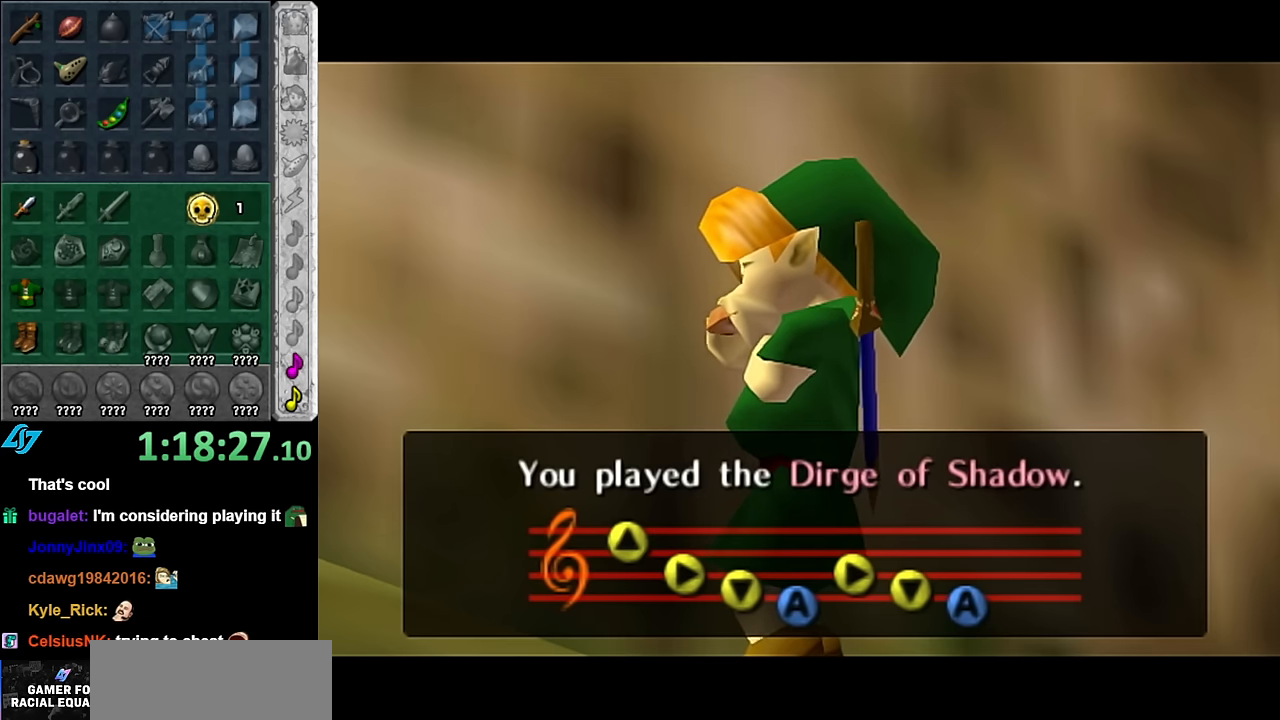
{"buttons": [], "left_stick": "center", "right_stick": "center", "events": [[383, "A", "down"], [383, "B", "down"], [483, "A", "up"], [483, "B", "up"]]}
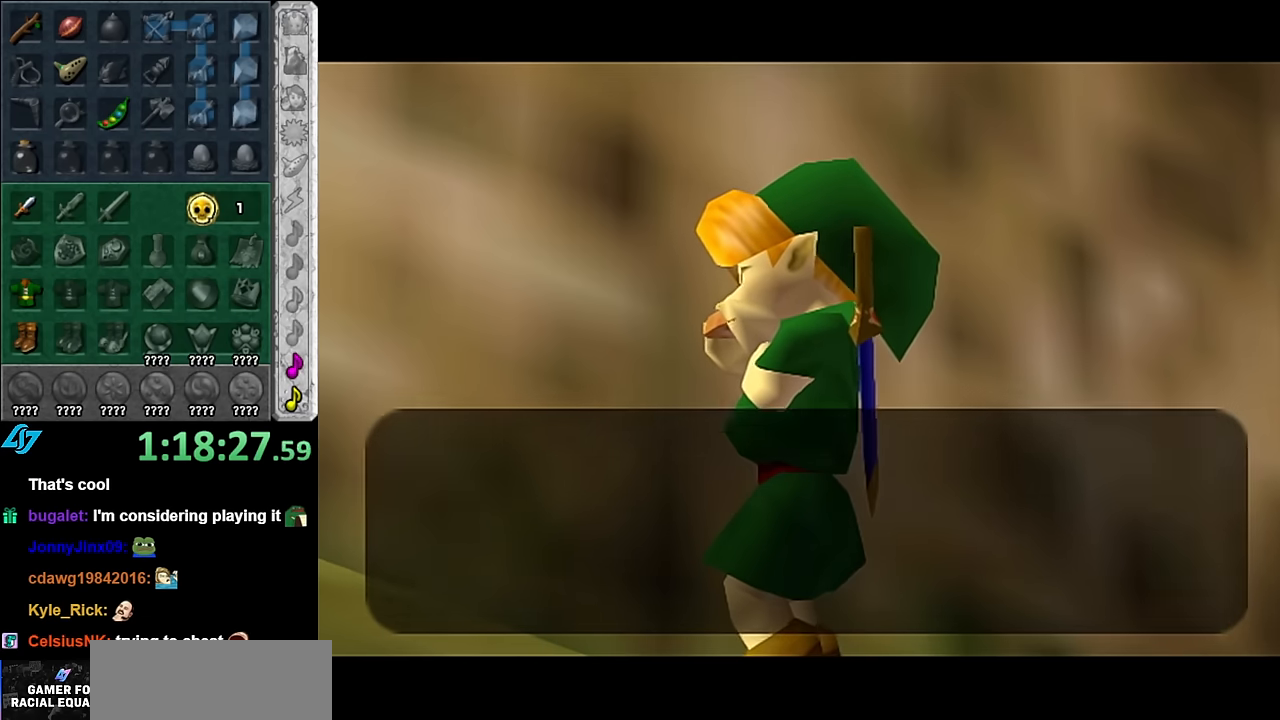
{"buttons": [], "left_stick": "center", "right_stick": "center", "events": [[50, "A", "down"], [50, "B", "down"], [133, "A", "up"], [133, "B", "up"], [233, "A", "down"], [233, "B", "down"], [300, "A", "up"], [300, "B", "up"], [367, "A", "down"], [367, "B", "down"], [417, "B", "up"], [450, "A", "up"]]}
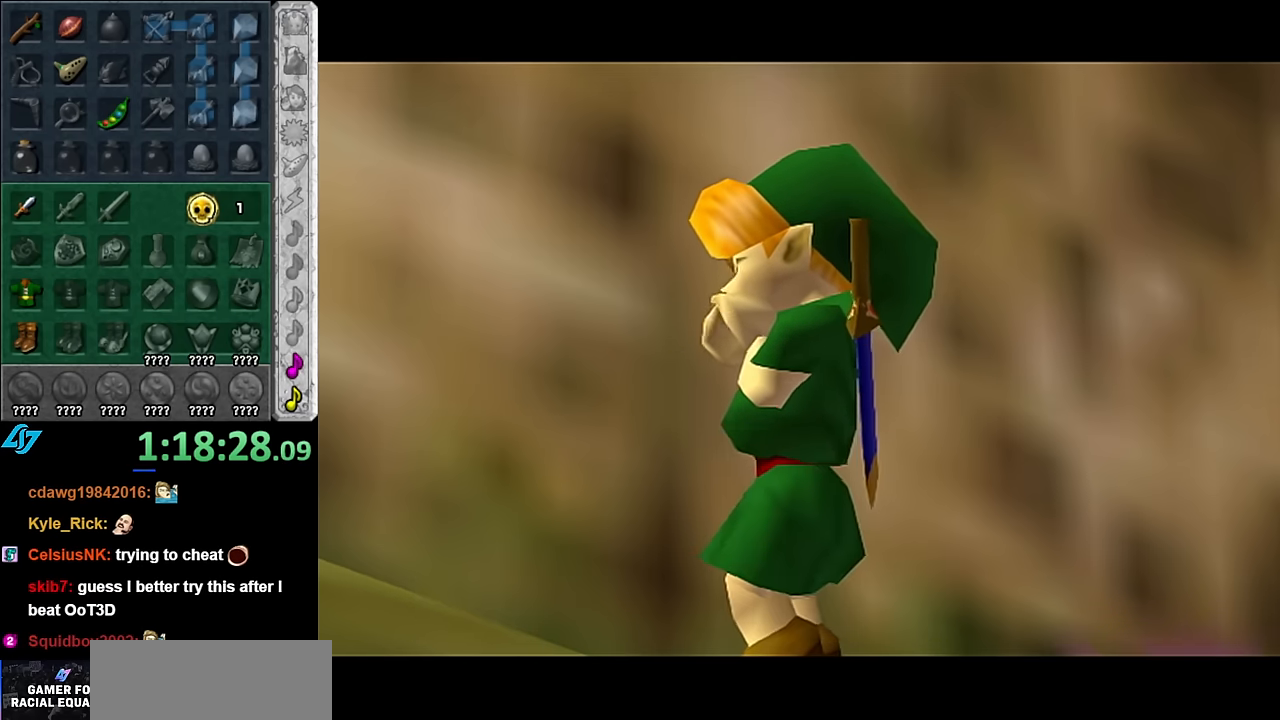
{"buttons": [], "left_stick": "center", "right_stick": "center", "events": [[17, "A", "down"], [17, "B", "down"], [100, "A", "up"], [100, "B", "up"], [133, "A", "down"], [133, "B", "down"], [267, "A", "up"], [267, "B", "up"]]}